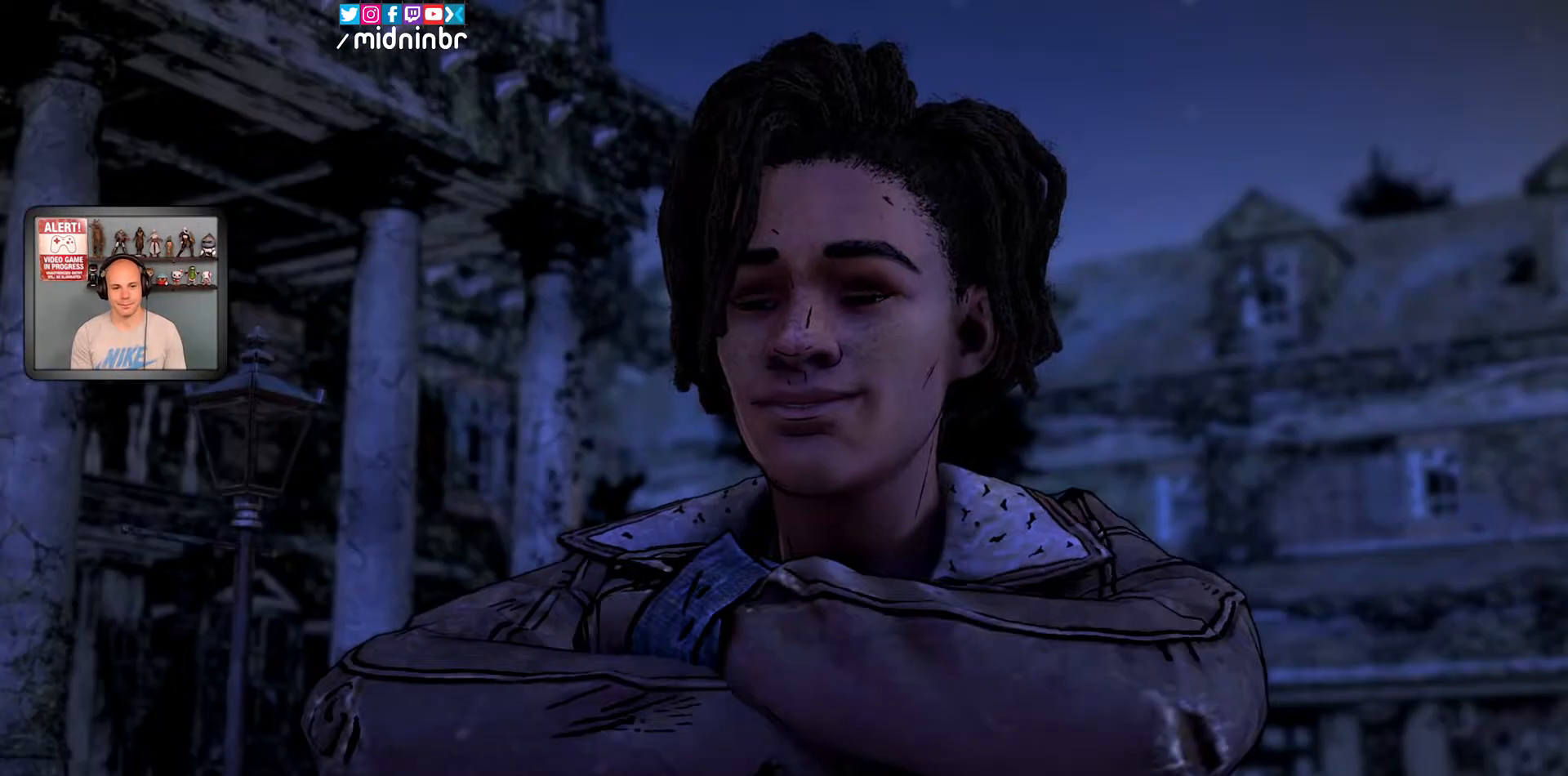
Gameplay with a controller (Xbox layout); each line is a JSON object with the inputs held at the frame after it. "events" lists button and stick changes between this image and that frame as [ms after this image, input, new state], when the widget could be followed in between. Not read: HOME L2 L3 R1 R2 R3.
{"buttons": ["X"], "left_stick": "center", "right_stick": "center"}
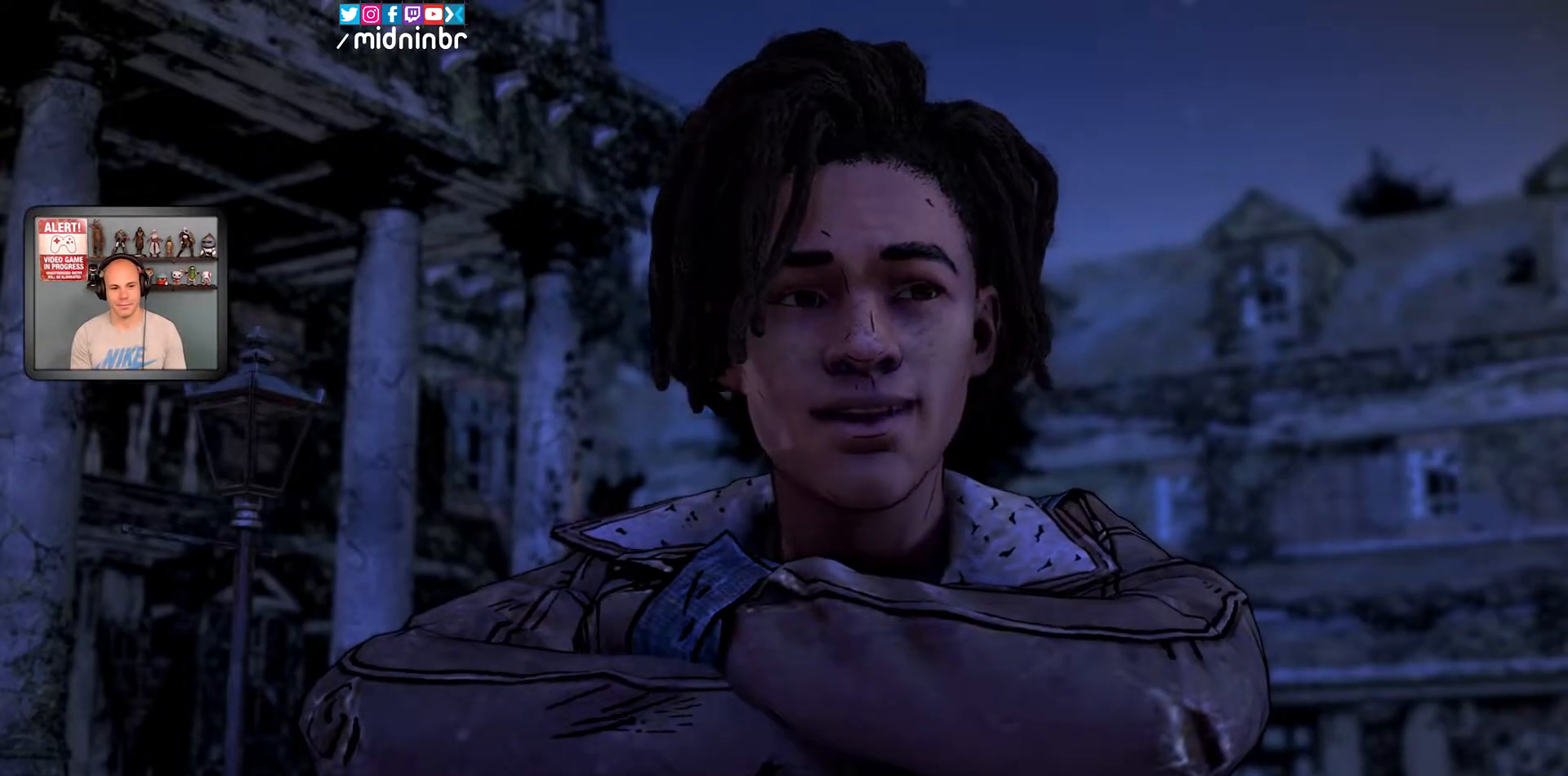
{"buttons": ["X"], "left_stick": "center", "right_stick": "center", "events": []}
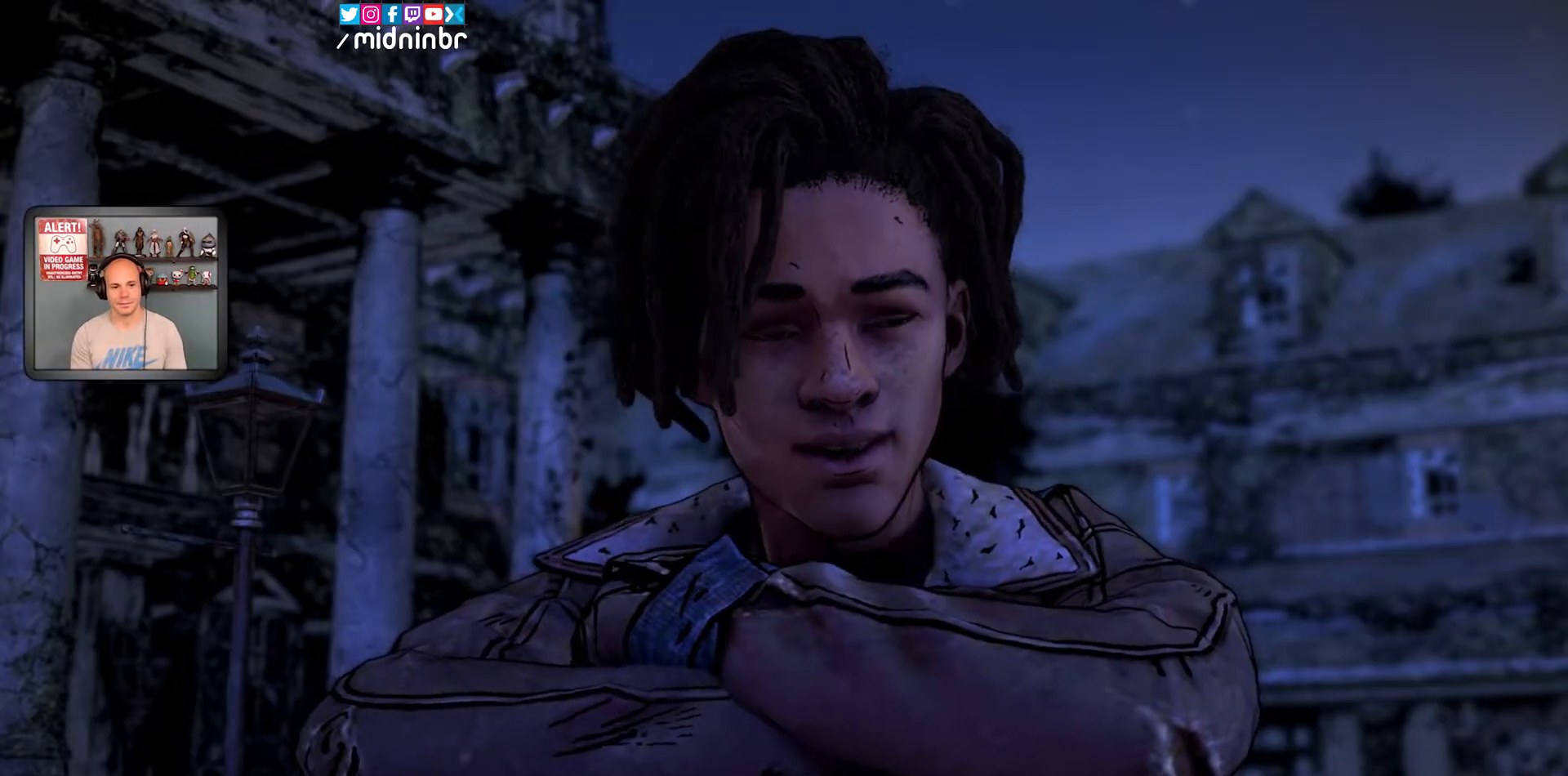
{"buttons": ["X"], "left_stick": "center", "right_stick": "center", "events": []}
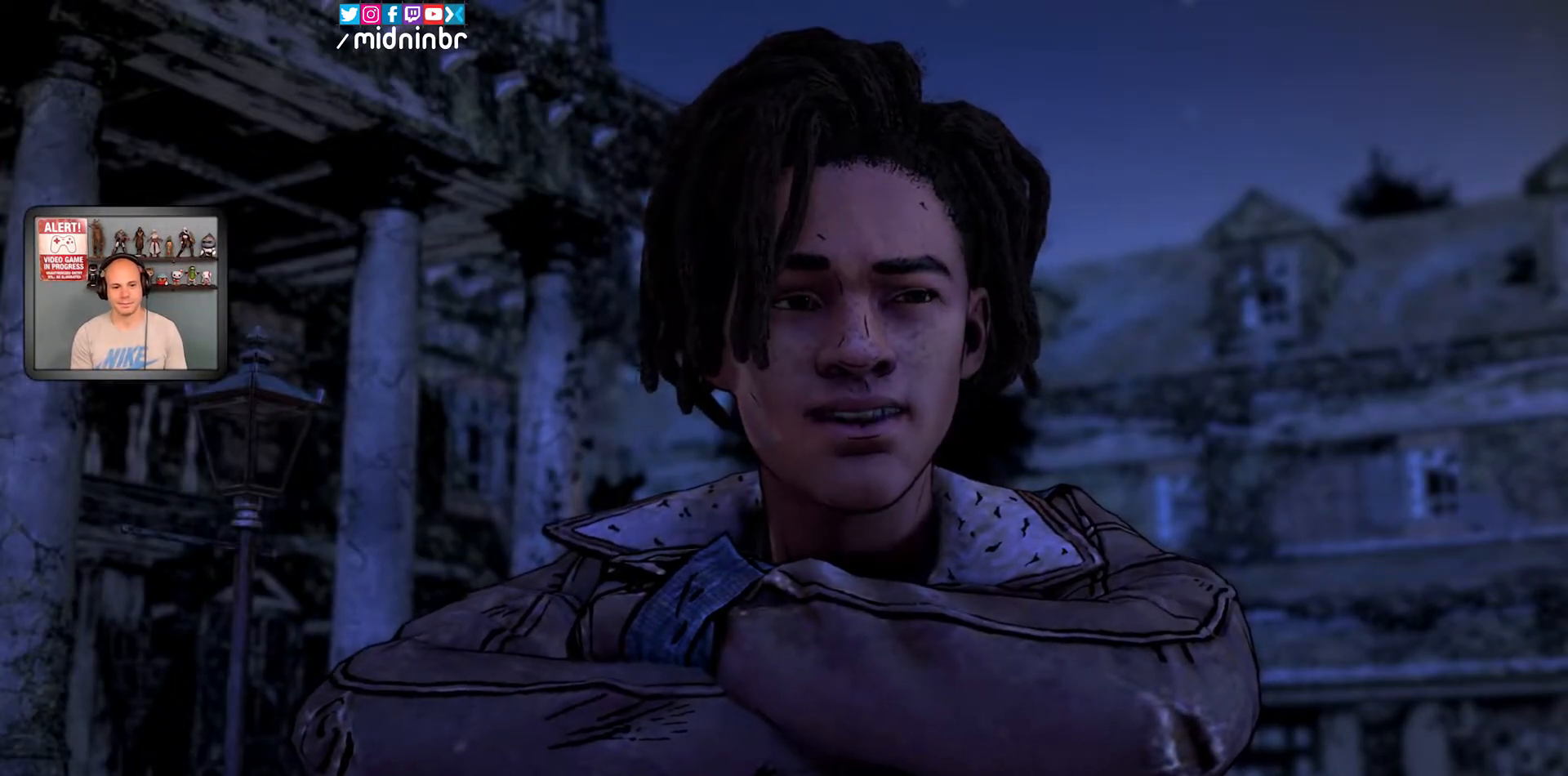
{"buttons": ["X"], "left_stick": "center", "right_stick": "center", "events": []}
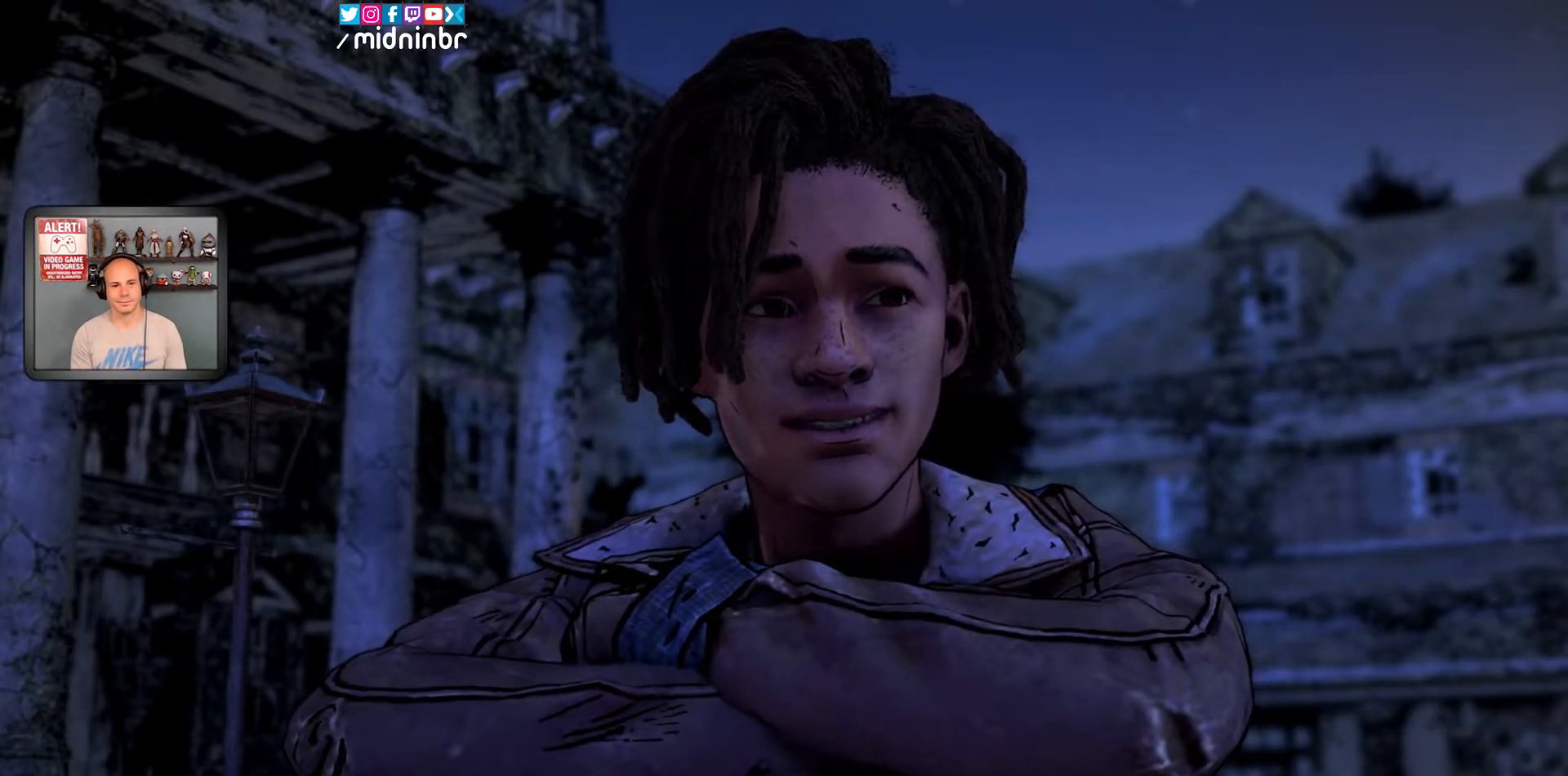
{"buttons": [], "left_stick": "center", "right_stick": "center", "events": [[133, "X", "up"]]}